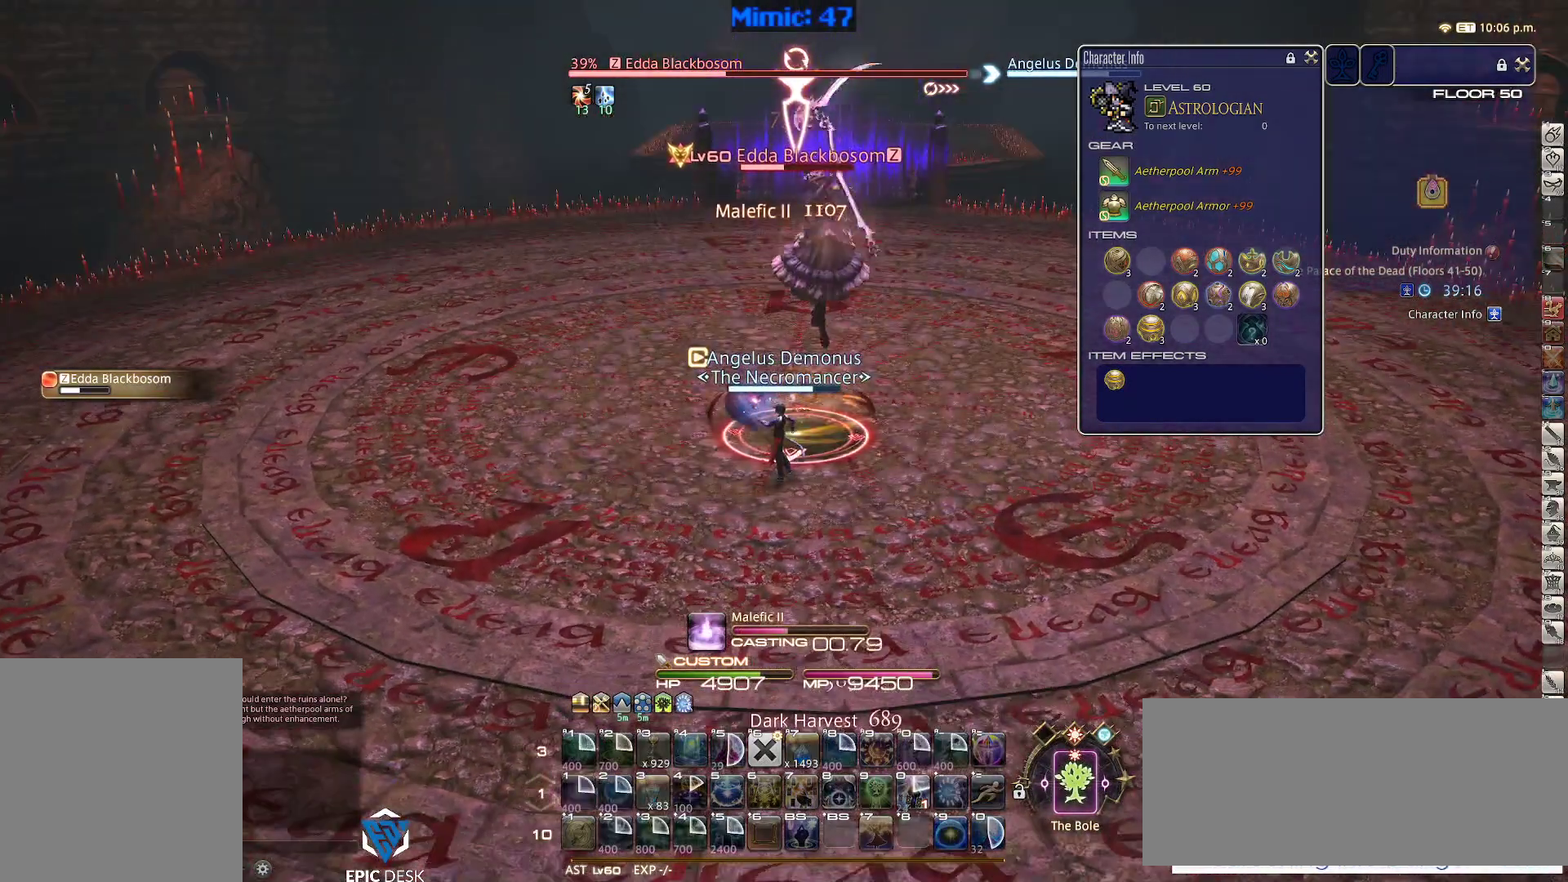
Gameplay with keyboard; each line is a JSON object with the keys held at the frame after it. "events" lists presses ("down") and releases ("up") of ".", "/", "0", "1", "2", "3", "4", "5", "6", "7", "8", "9", "a", "alt_l", "alt_r", "b", "backslash", "backspace", "c", "caps_lock", "comma", "ctrl_l", "ctrl_r", "d", "down", "e", "equals", "escape", "f", "f1", "f10", "f11", "f12", "f2", "f3", "f4", "f5", "f6", "f7", "f8", "f9", "g", "h", "i", "j", "k", "l", "lbracket", "left", "m", "minus", "n", "o", "p", "q", "quote", "r", "rbracket", "return", "right", "s", "semicolon", "shift_l", "shift_r", "space", "super", "t", "tab", "tilde", "u", "up", "v", "w", "x", "y" and "z" between this image and that frame as [ms after this image, input, new state], when the widget could be followed in between. No other keys are recorded. Mouse input is not recorded.
{"keys": [], "events": []}
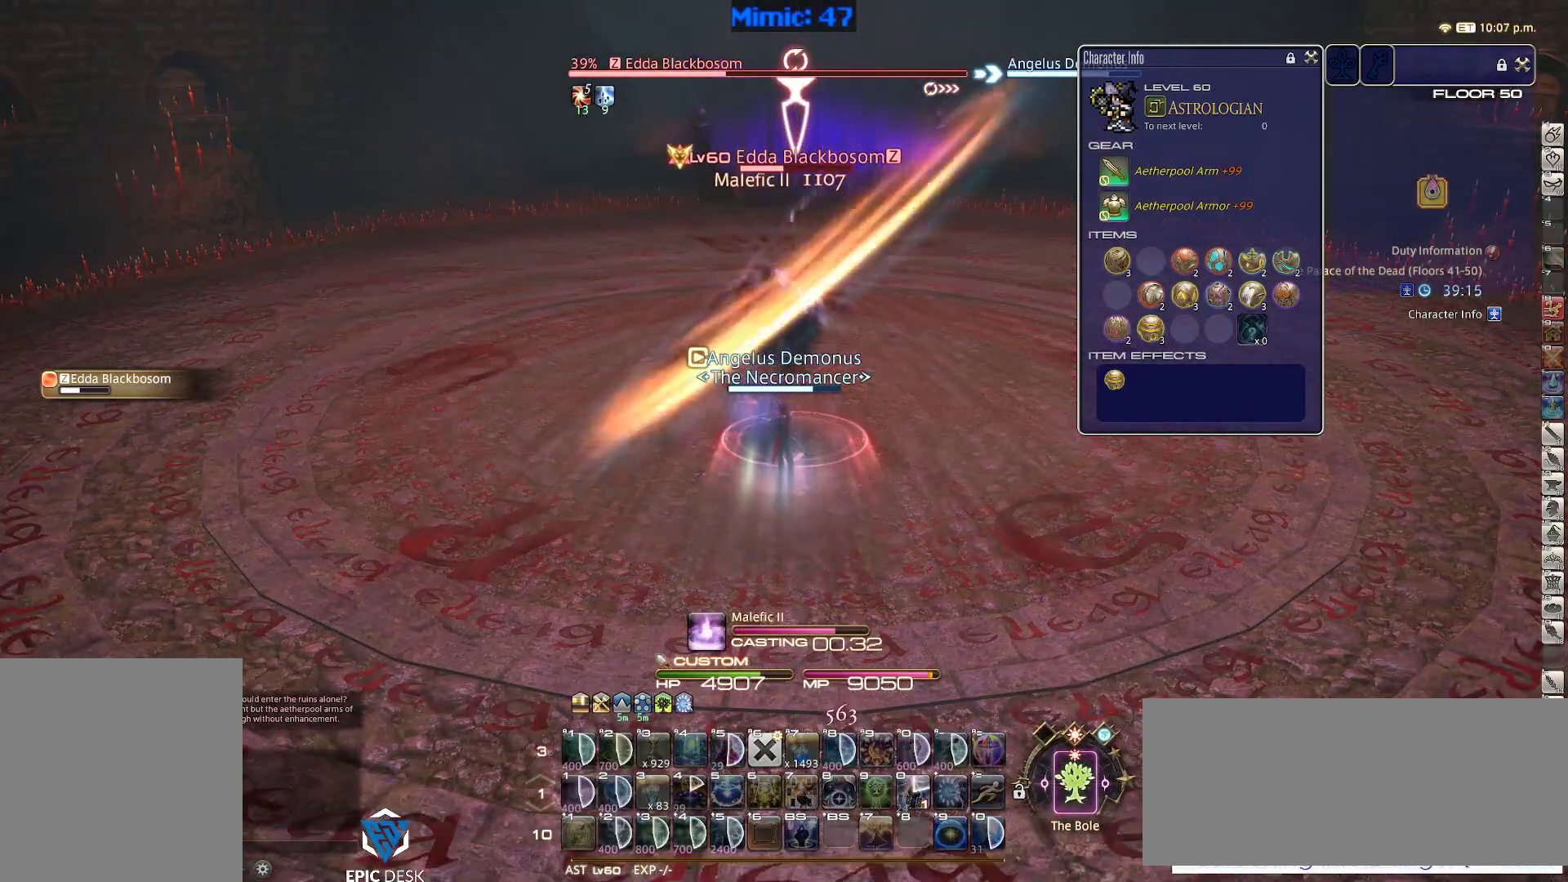
{"keys": ["s"], "events": [[333, "s", "down"]]}
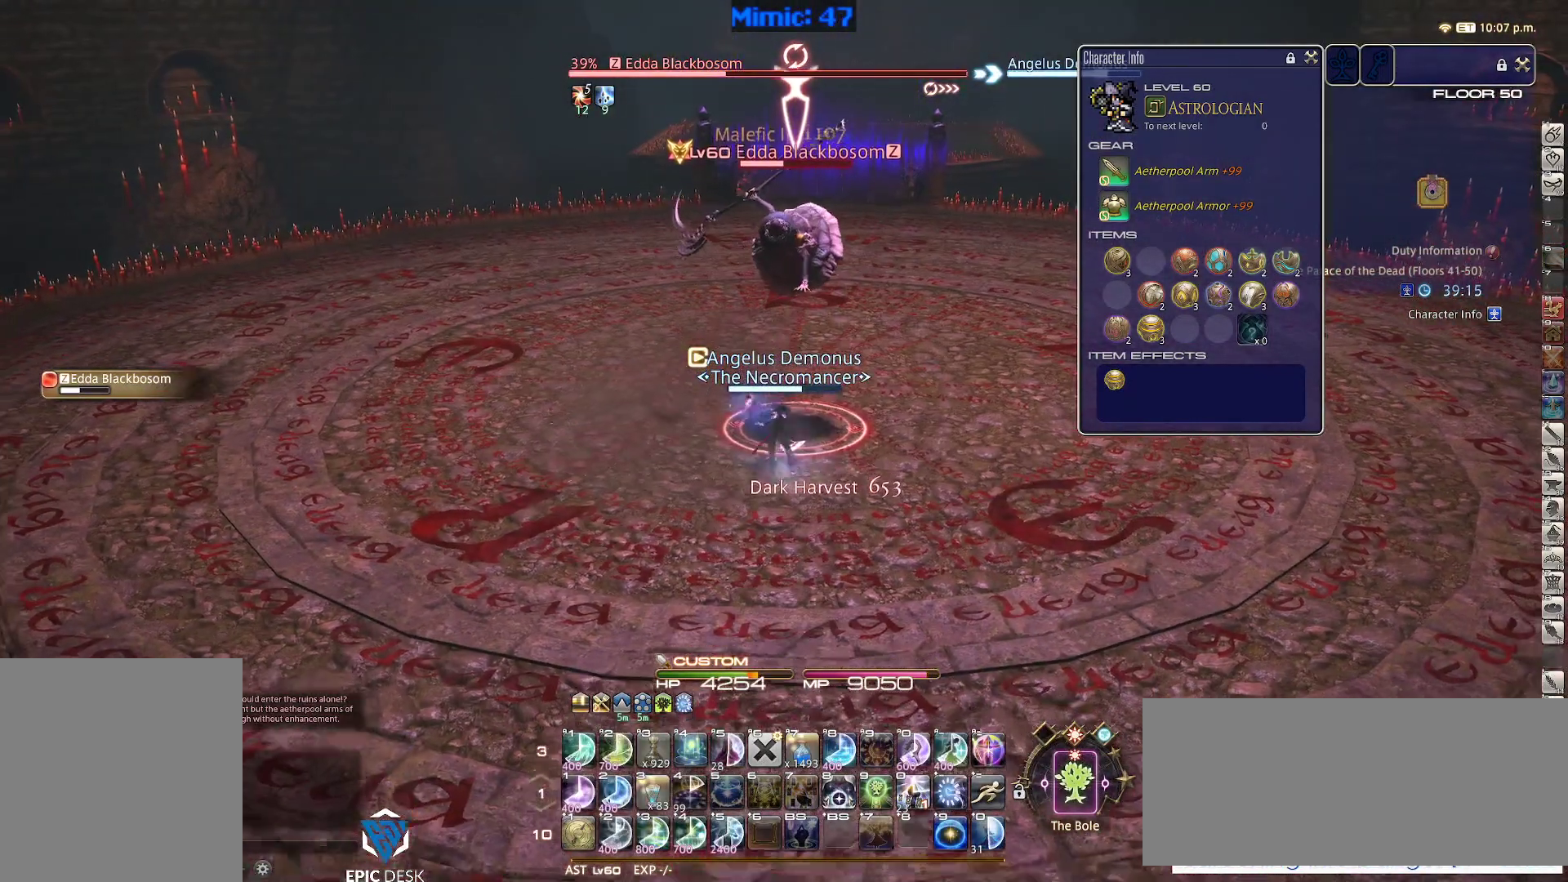
{"keys": ["w"], "events": [[350, "s", "up"], [483, "w", "down"]]}
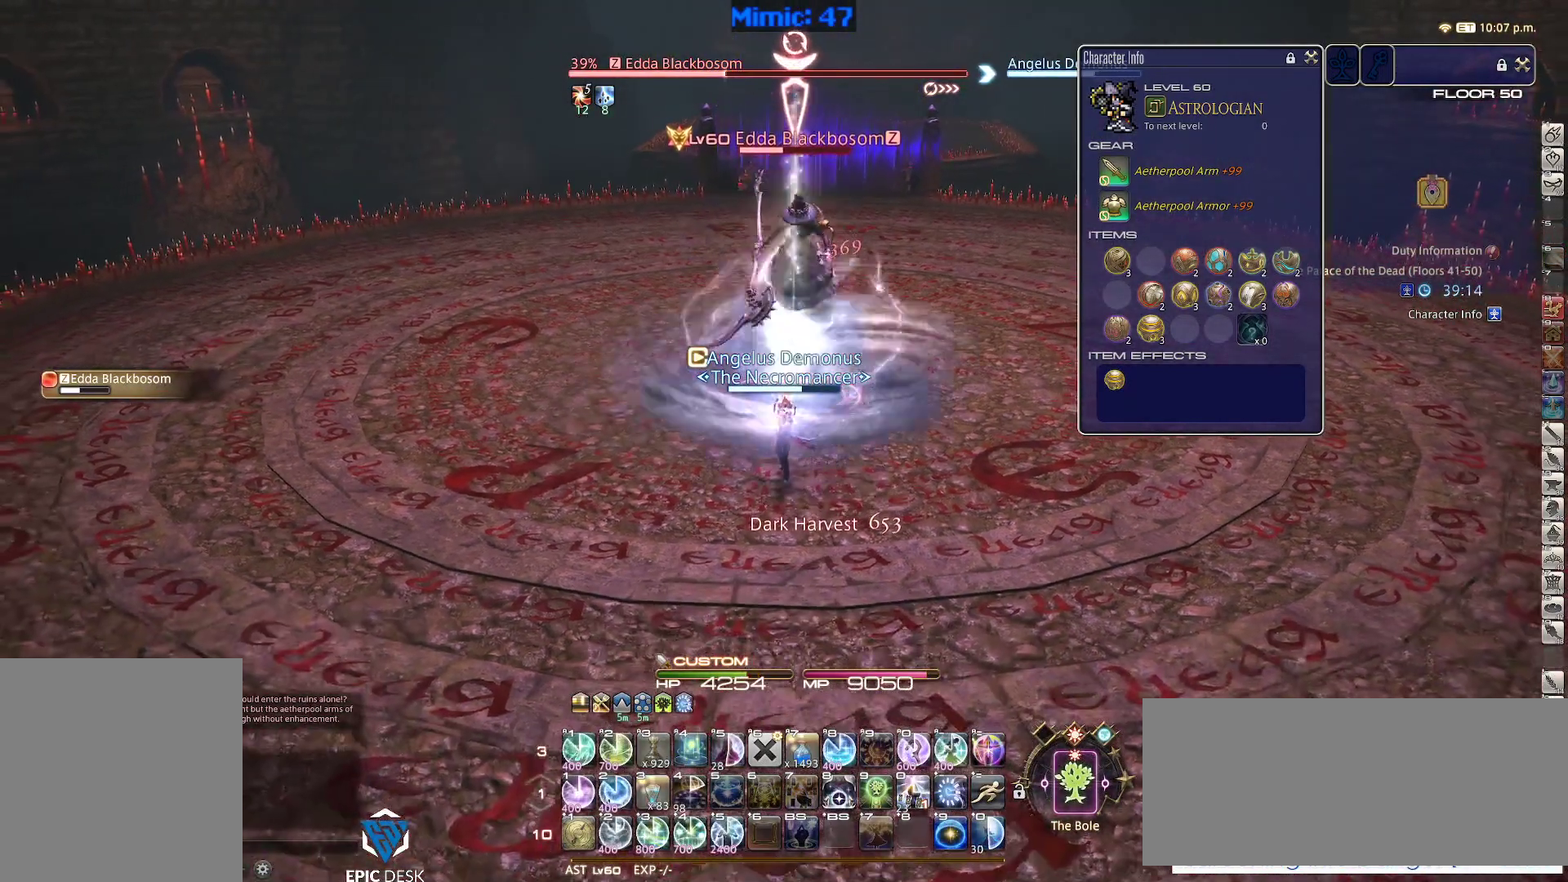
{"keys": ["1"], "events": [[83, "w", "up"], [317, "1", "down"], [367, "1", "up"], [417, "1", "down"]]}
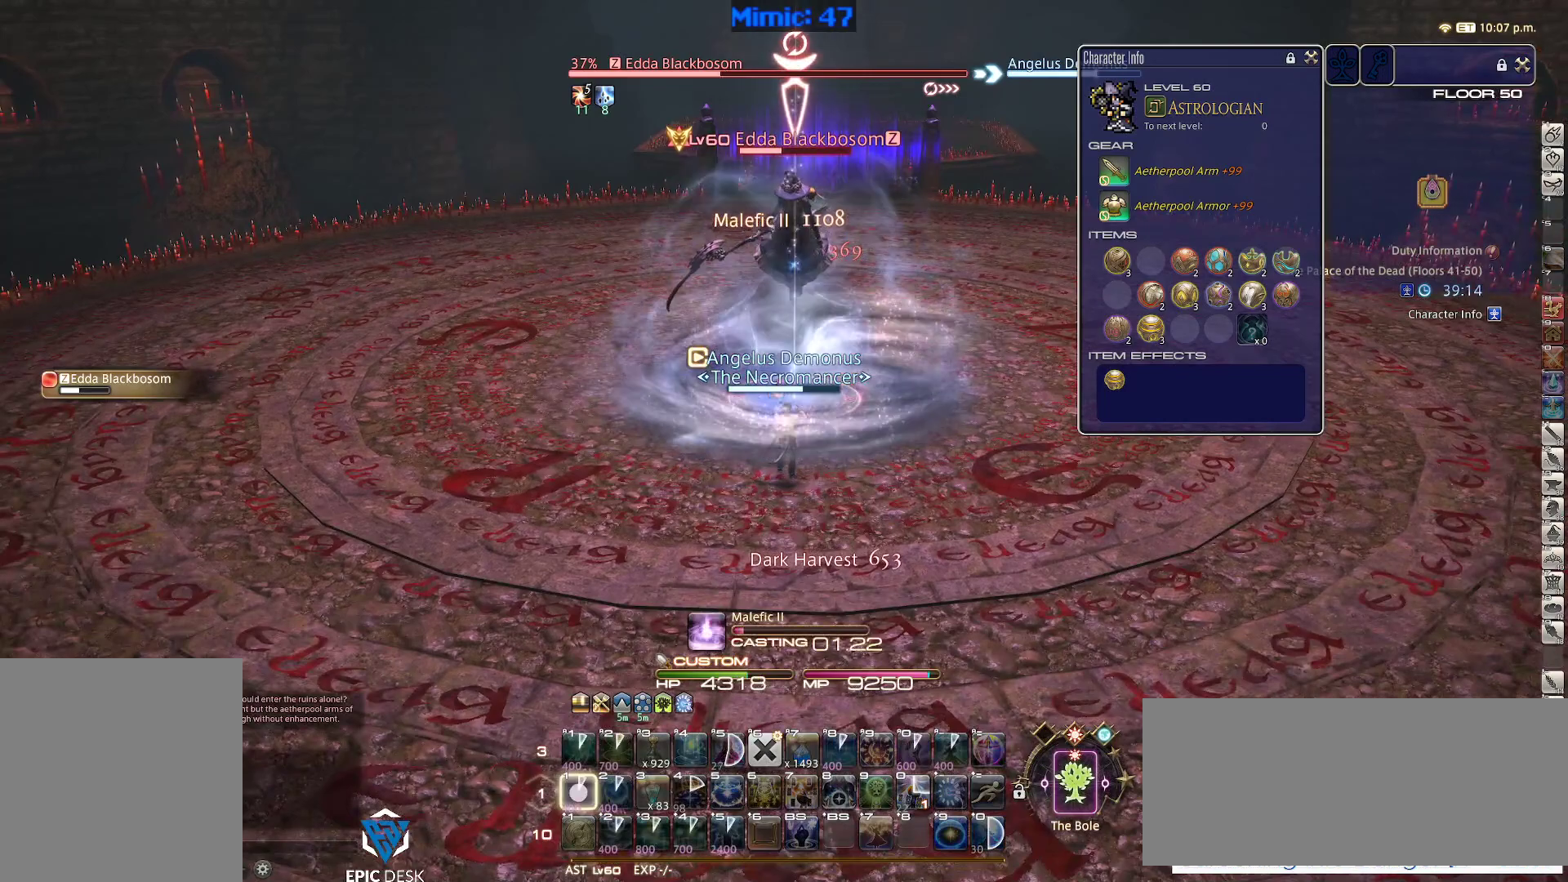
{"keys": [], "events": [[17, "1", "up"], [50, "1", "down"], [150, "1", "up"], [200, "1", "down"], [483, "1", "up"]]}
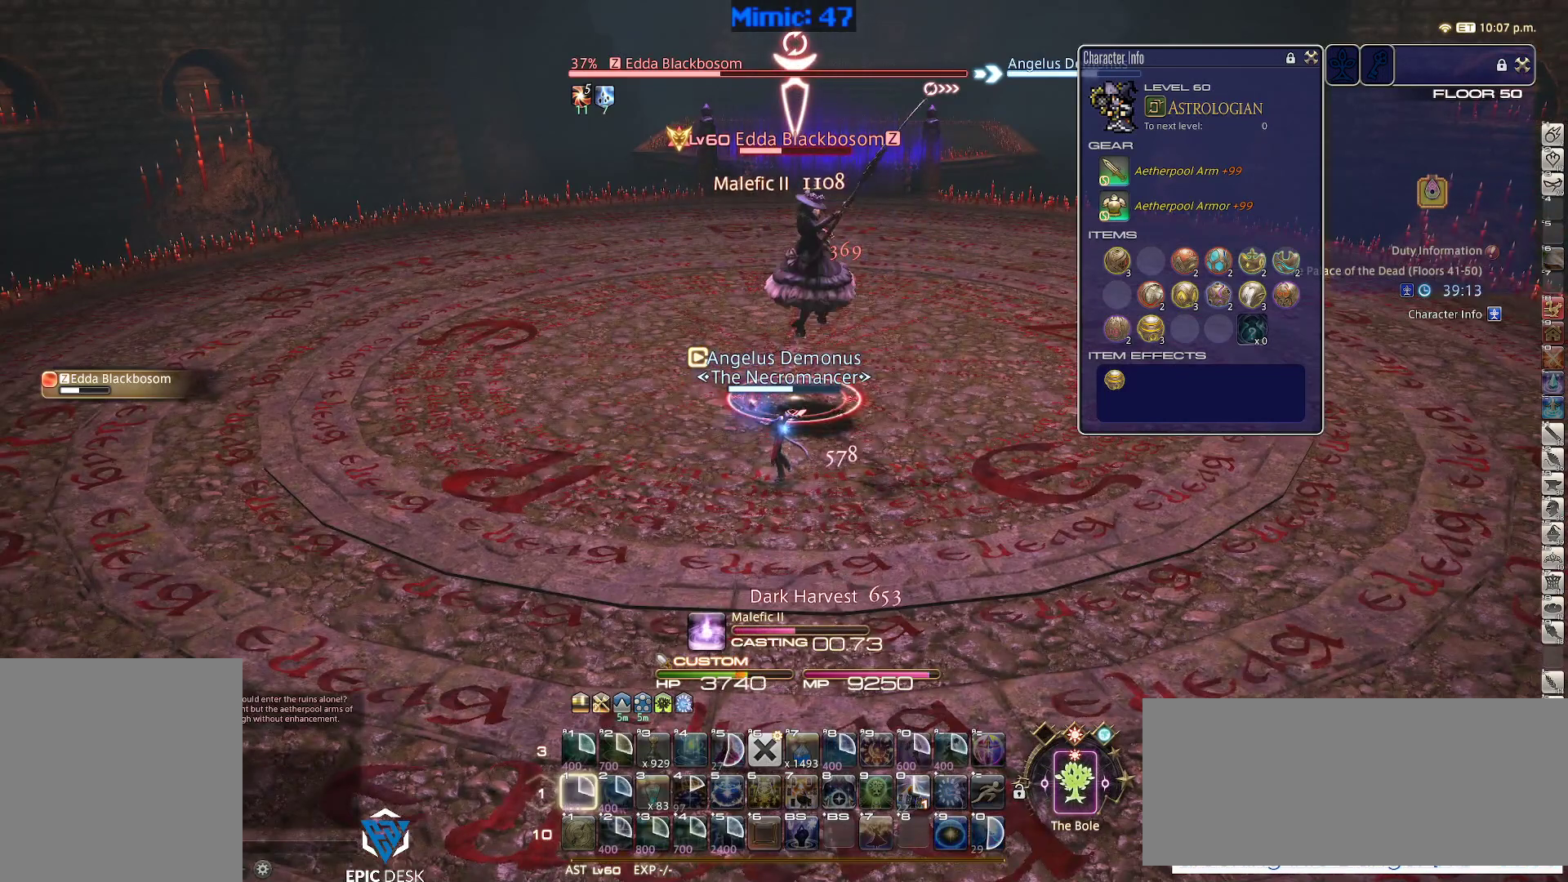
{"keys": [], "events": []}